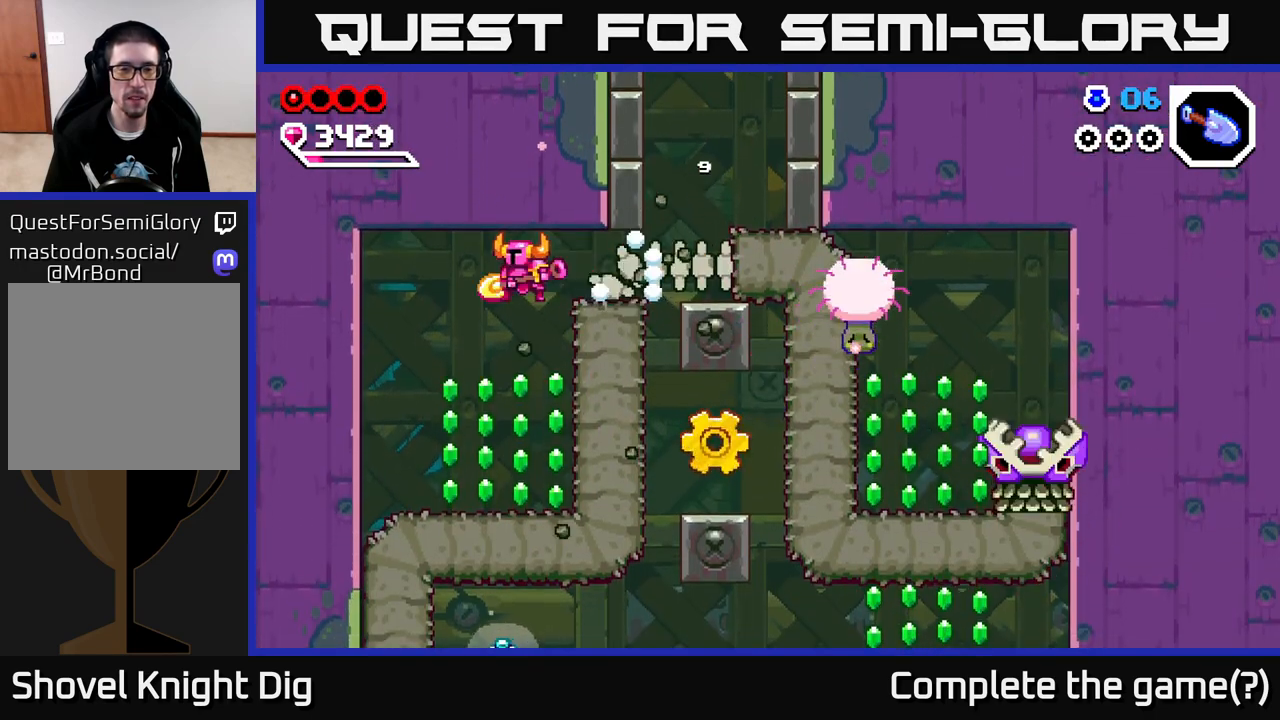
Gameplay with a controller (Xbox layout); each line is a JSON object with the inputs held at the frame after it. "events" lists button and stick changes between this image and that frame as [ms after this image, input, new state], when the widget could be followed in between.
{"buttons": [], "left_stick": "right", "right_stick": "center", "events": [[333, "left_stick", "right"]]}
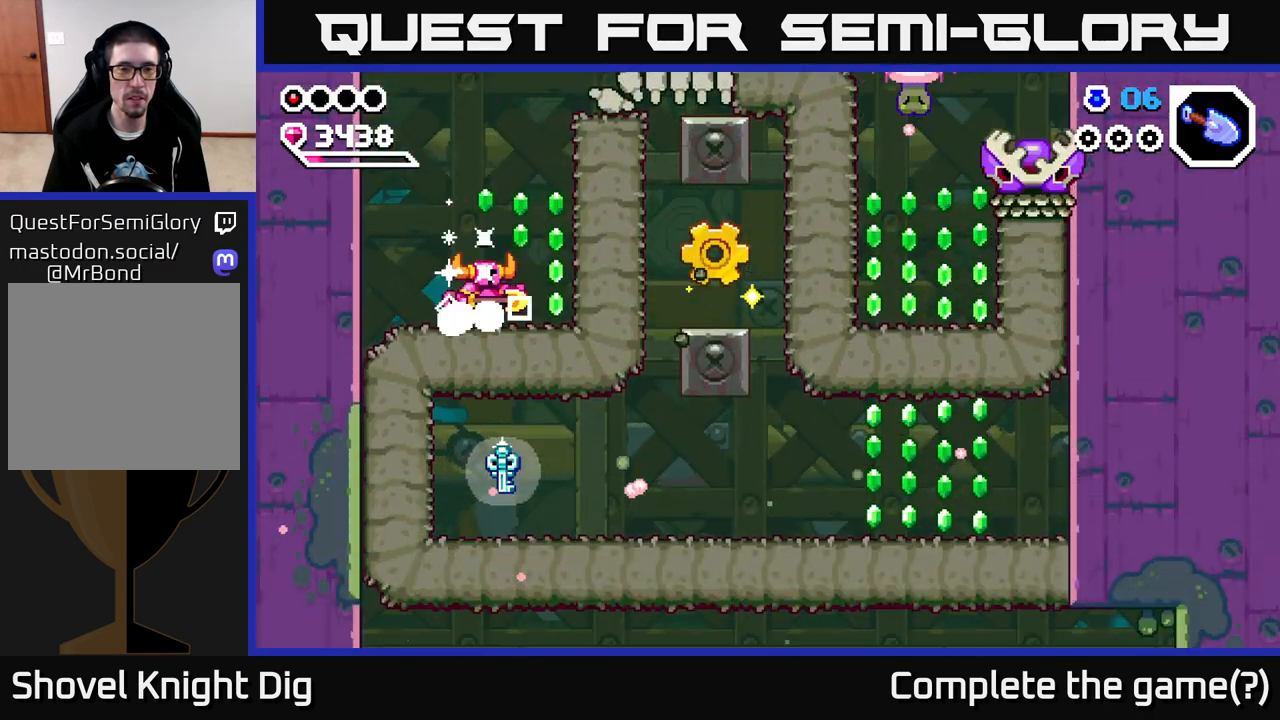
{"buttons": ["X"], "left_stick": "right", "right_stick": "center", "events": [[183, "A", "down"], [317, "left_stick", "center"], [417, "X", "down"], [433, "left_stick", "right"], [500, "A", "up"]]}
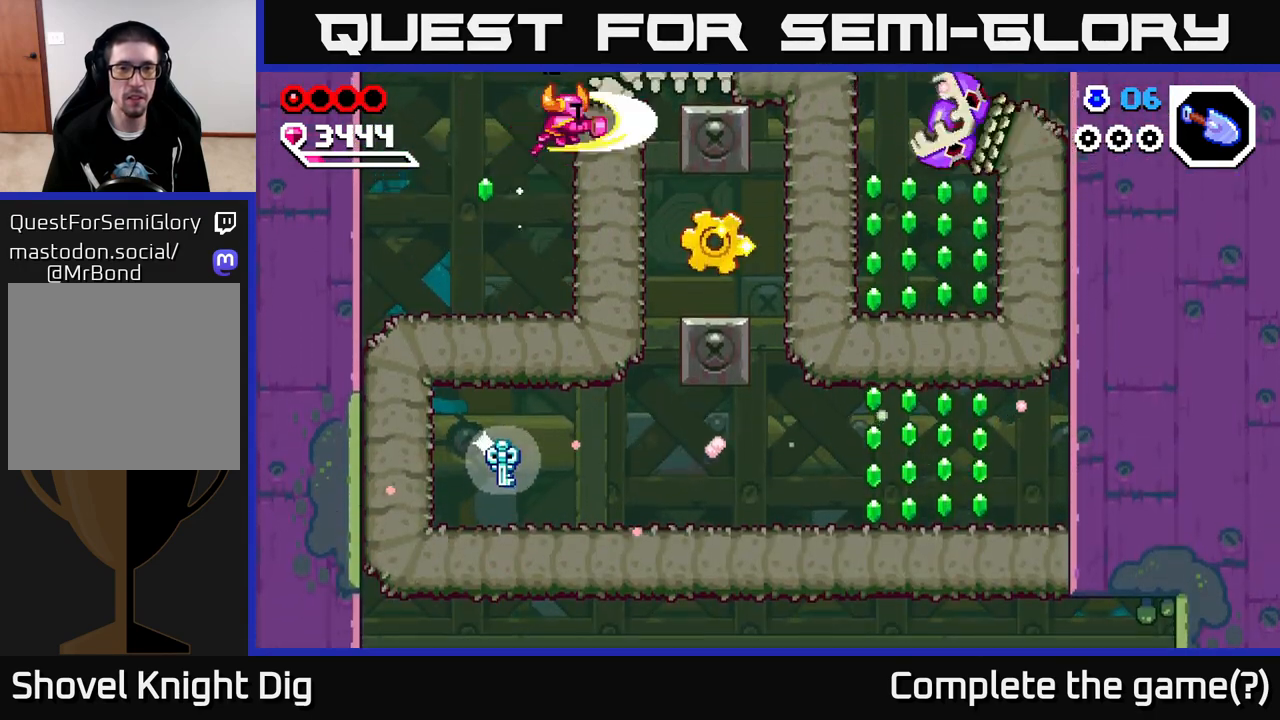
{"buttons": [], "left_stick": "center", "right_stick": "center", "events": [[50, "X", "up"], [83, "left_stick", "center"]]}
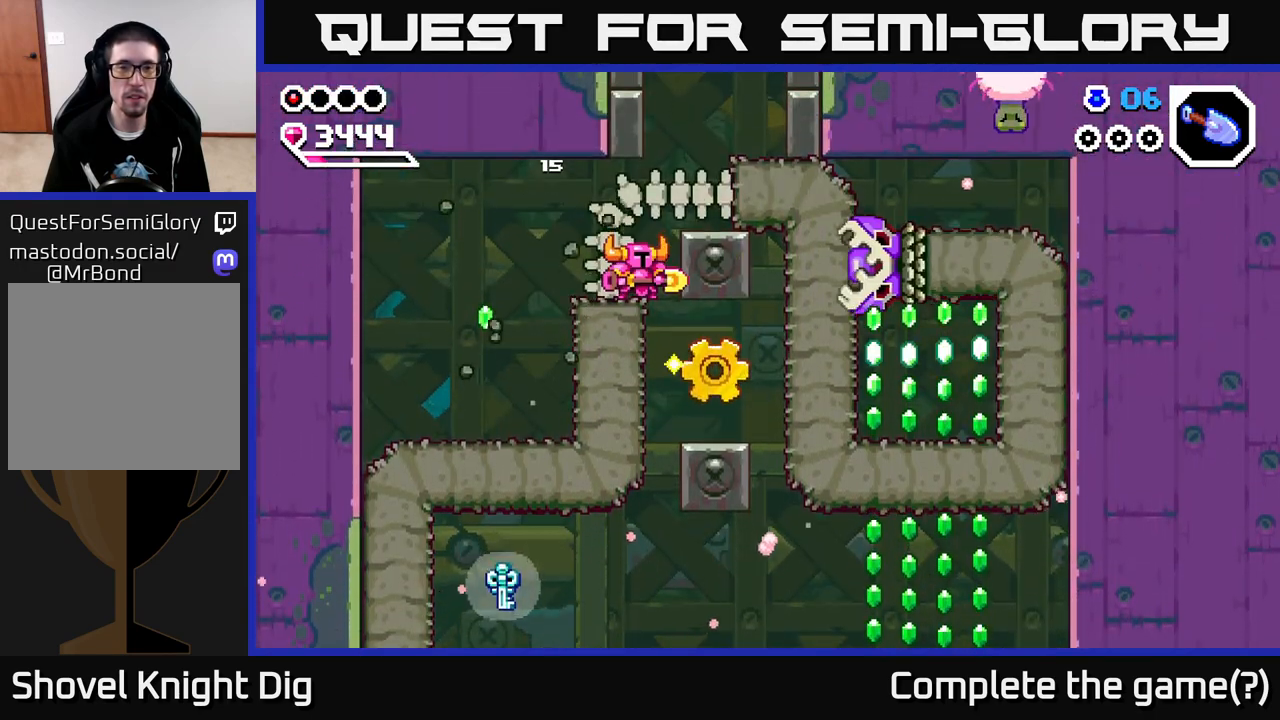
{"buttons": [], "left_stick": "center", "right_stick": "center", "events": [[150, "left_stick", "right"], [167, "A", "down"], [283, "A", "up"], [383, "left_stick", "center"]]}
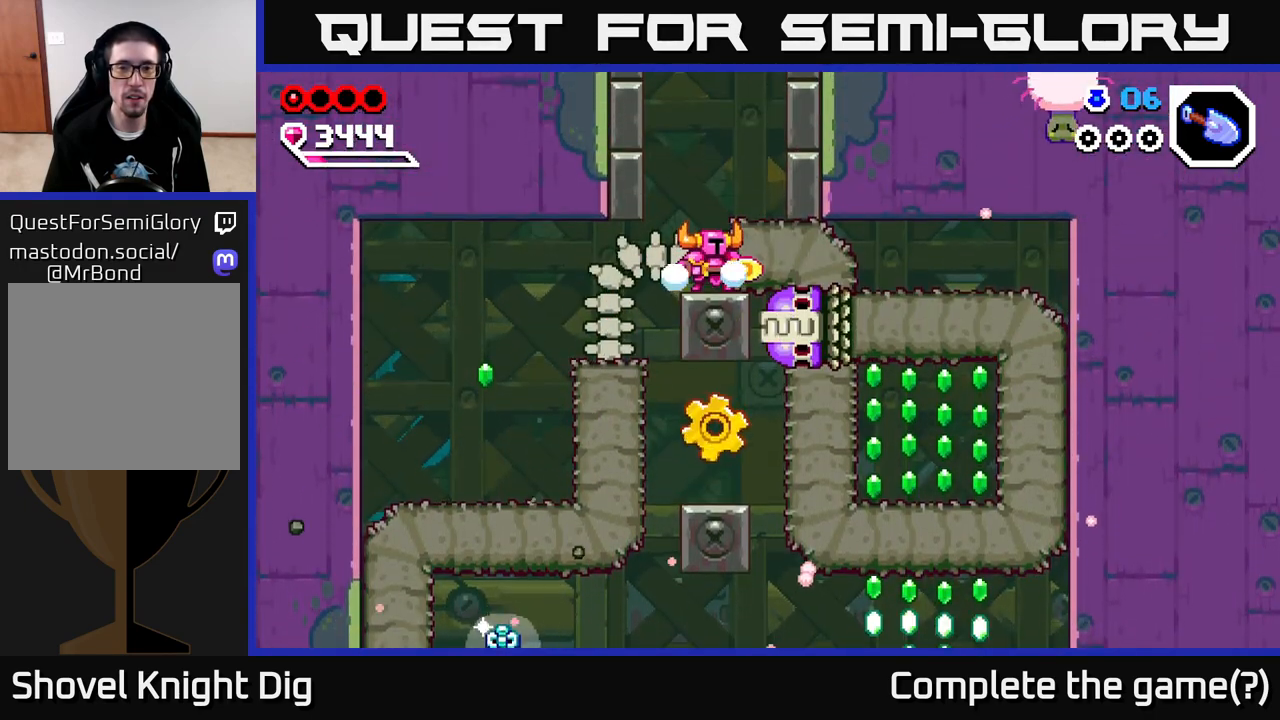
{"buttons": [], "left_stick": "center", "right_stick": "center", "events": [[317, "X", "down"], [433, "X", "up"]]}
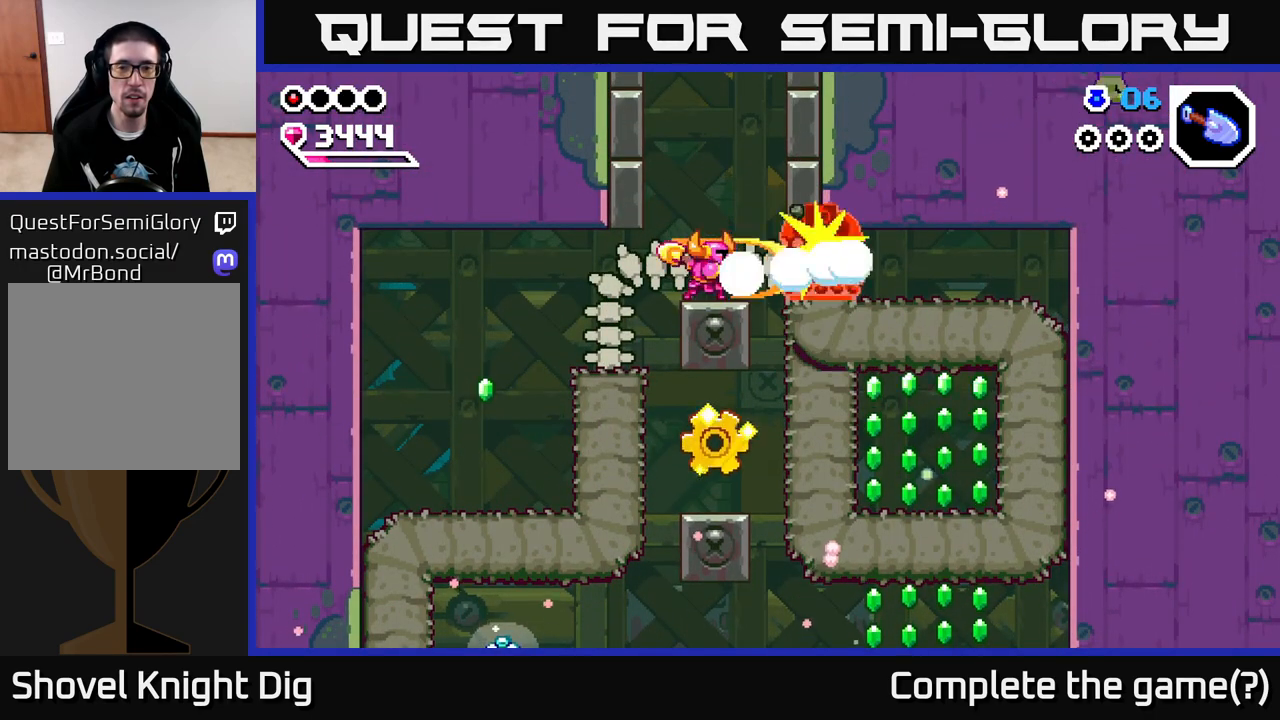
{"buttons": [], "left_stick": "center", "right_stick": "center", "events": [[17, "X", "down"], [117, "X", "up"], [183, "X", "down"], [300, "X", "up"], [367, "X", "down"], [500, "X", "up"]]}
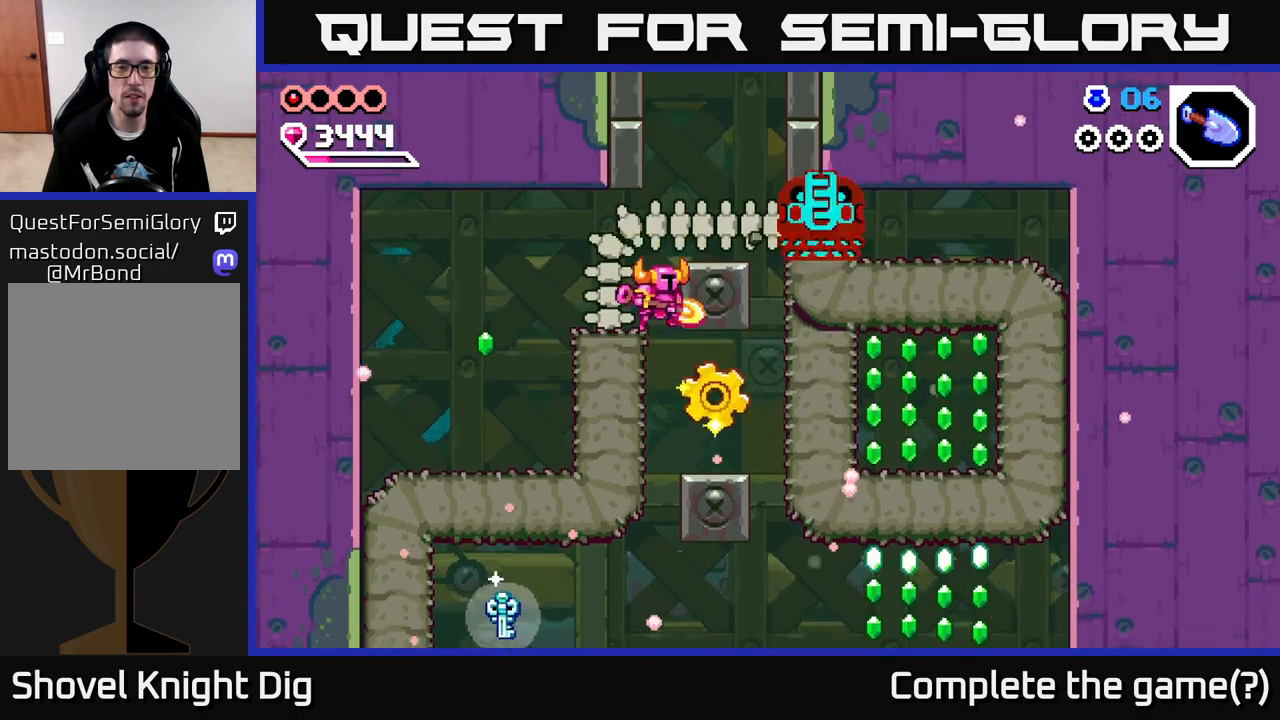
{"buttons": ["X"], "left_stick": "left", "right_stick": "center", "events": [[250, "A", "down"], [283, "X", "down"], [317, "A", "up"], [367, "X", "up"], [367, "left_stick", "left"], [450, "X", "down"]]}
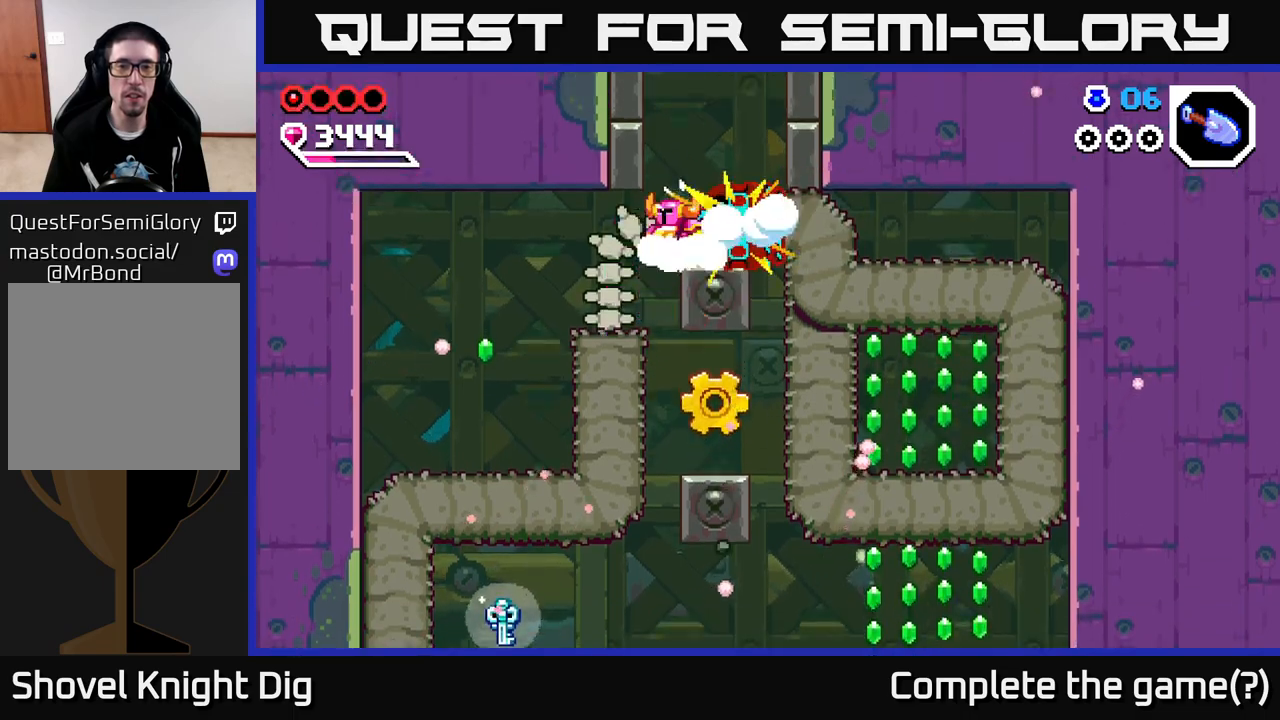
{"buttons": [], "left_stick": "left", "right_stick": "center", "events": [[17, "X", "up"], [233, "X", "down"], [300, "X", "up"]]}
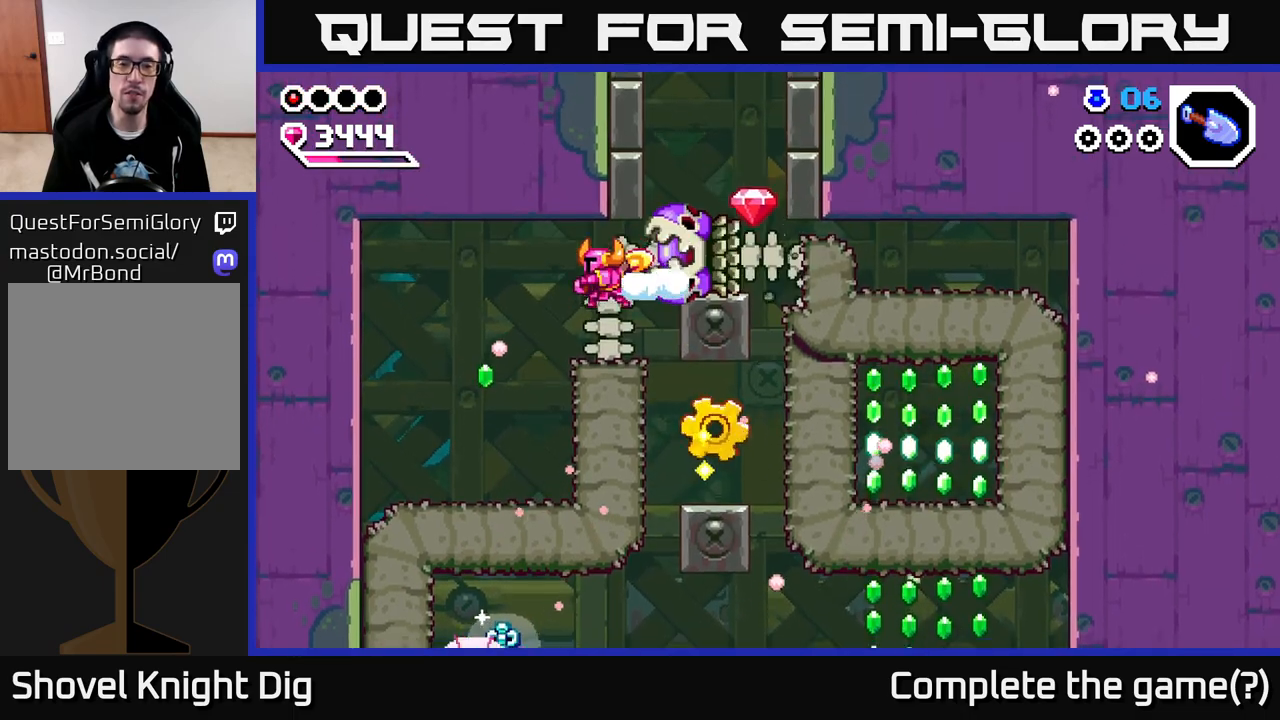
{"buttons": [], "left_stick": "right", "right_stick": "center", "events": [[17, "left_stick", "center"], [133, "left_stick", "right"], [283, "A", "down"], [400, "A", "up"]]}
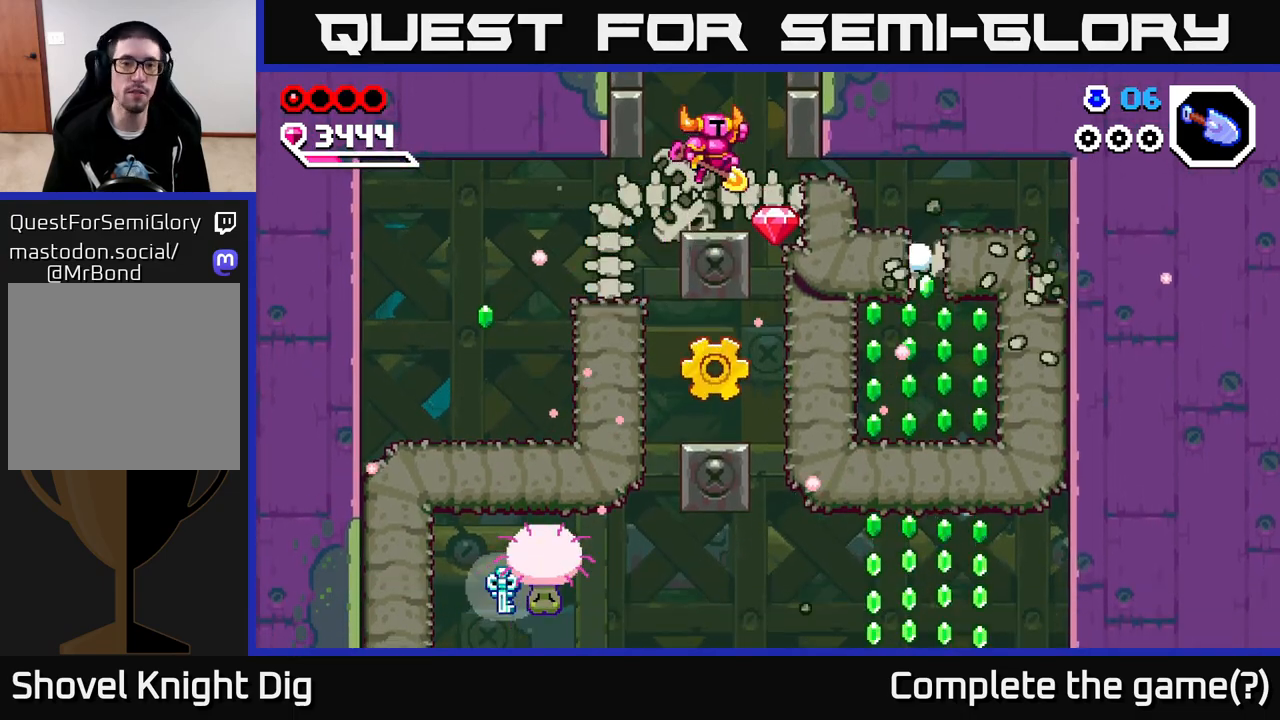
{"buttons": ["X"], "left_stick": "right", "right_stick": "center", "events": [[483, "X", "down"]]}
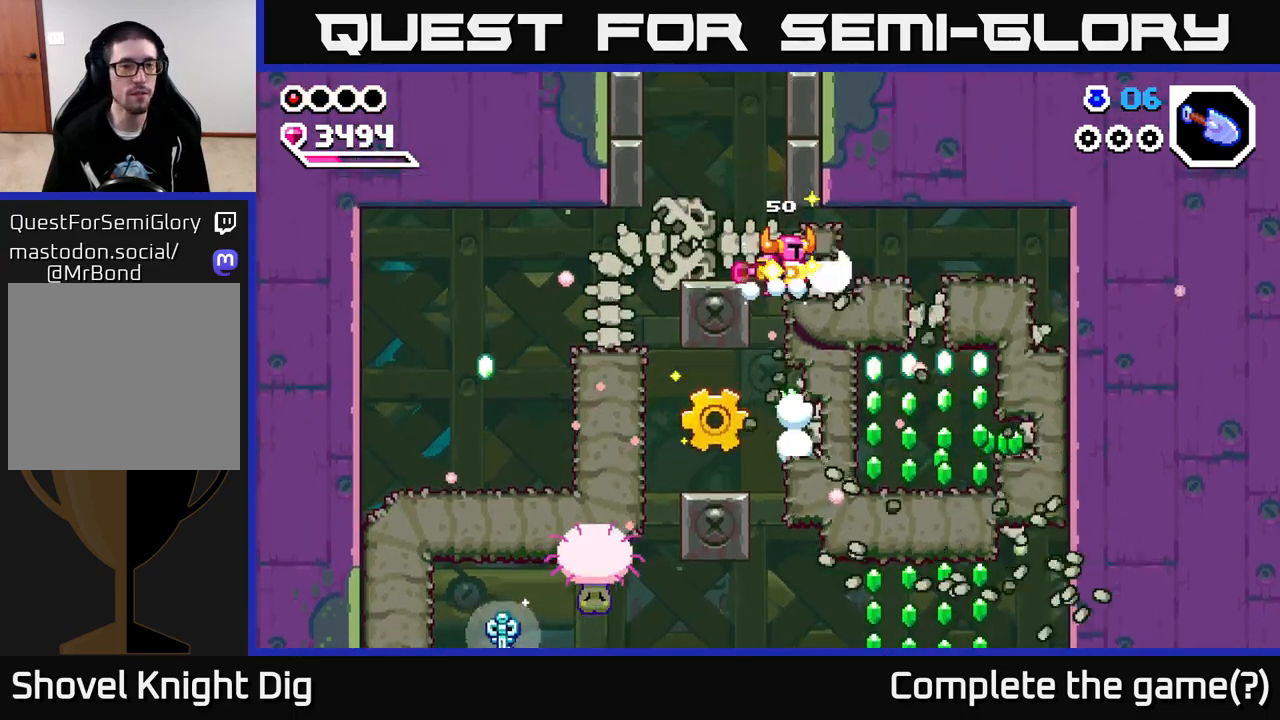
{"buttons": [], "left_stick": "down", "right_stick": "center", "events": [[100, "X", "up"], [200, "X", "down"], [283, "X", "up"], [433, "left_stick", "down"]]}
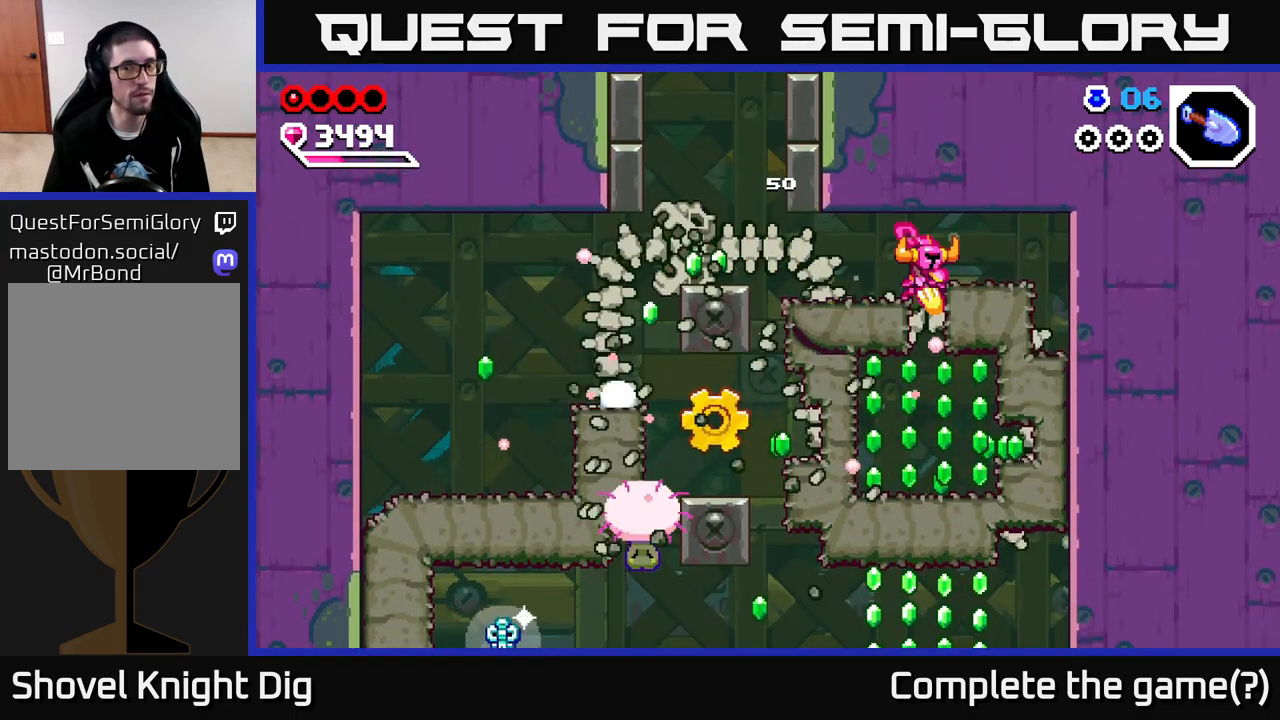
{"buttons": [], "left_stick": "center", "right_stick": "center", "events": [[17, "X", "down"], [117, "X", "up"], [300, "left_stick", "center"]]}
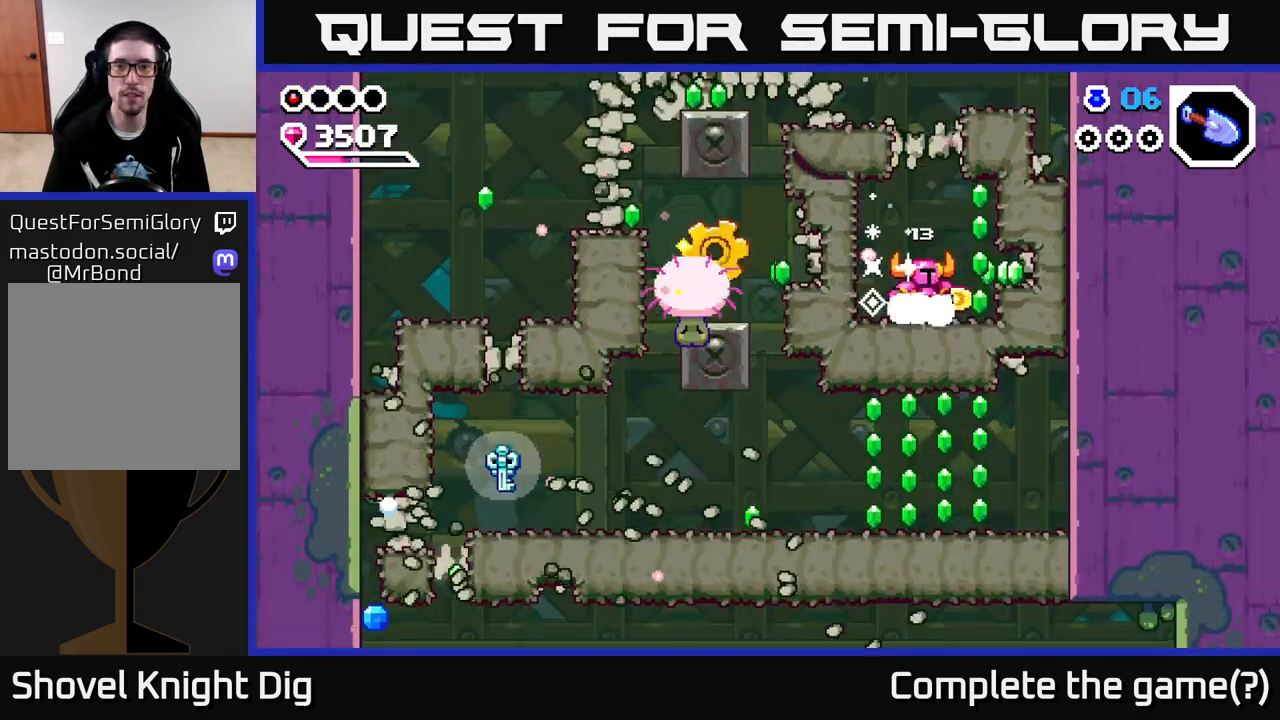
{"buttons": ["A", "X"], "left_stick": "center", "right_stick": "center", "events": [[33, "left_stick", "left"], [317, "left_stick", "center"], [450, "A", "down"], [483, "X", "down"]]}
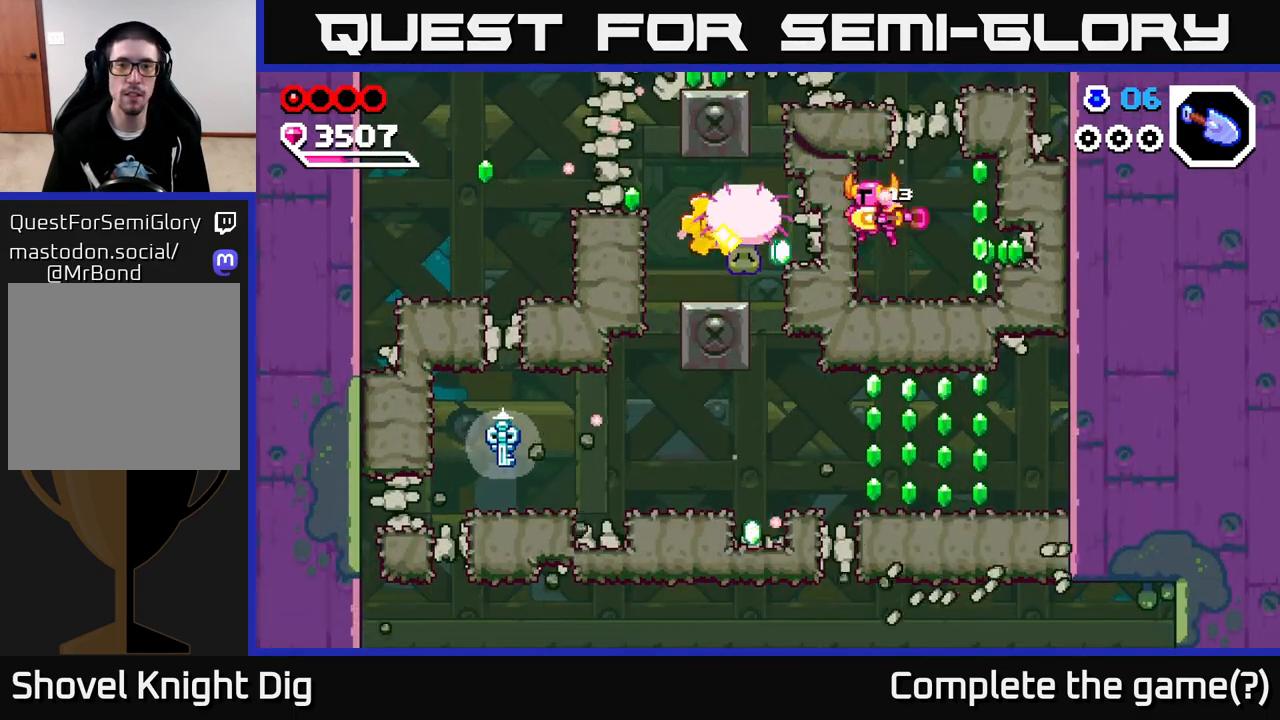
{"buttons": ["A"], "left_stick": "left", "right_stick": "center", "events": [[33, "A", "up"], [67, "X", "up"], [483, "A", "down"], [500, "left_stick", "left"]]}
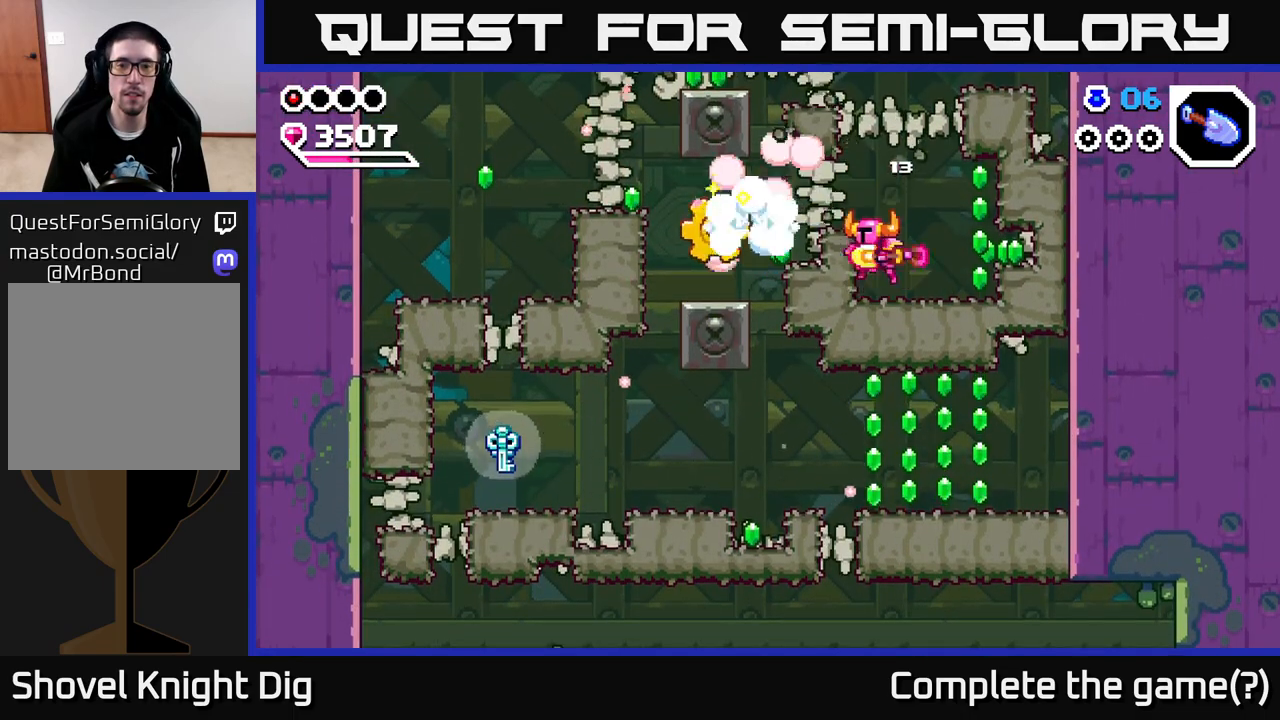
{"buttons": [], "left_stick": "left", "right_stick": "center", "events": [[17, "X", "down"], [50, "A", "up"], [133, "X", "up"]]}
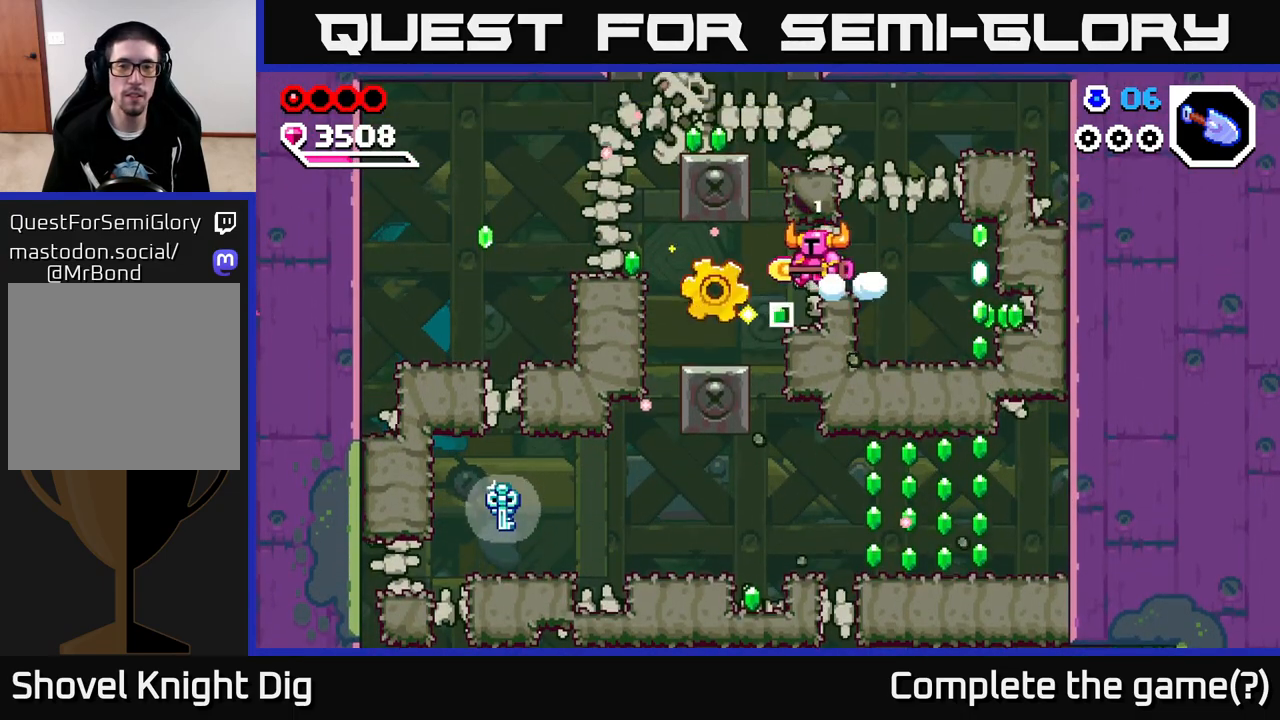
{"buttons": [], "left_stick": "left", "right_stick": "center", "events": [[367, "A", "down"], [400, "X", "down"], [433, "A", "up"], [467, "X", "up"]]}
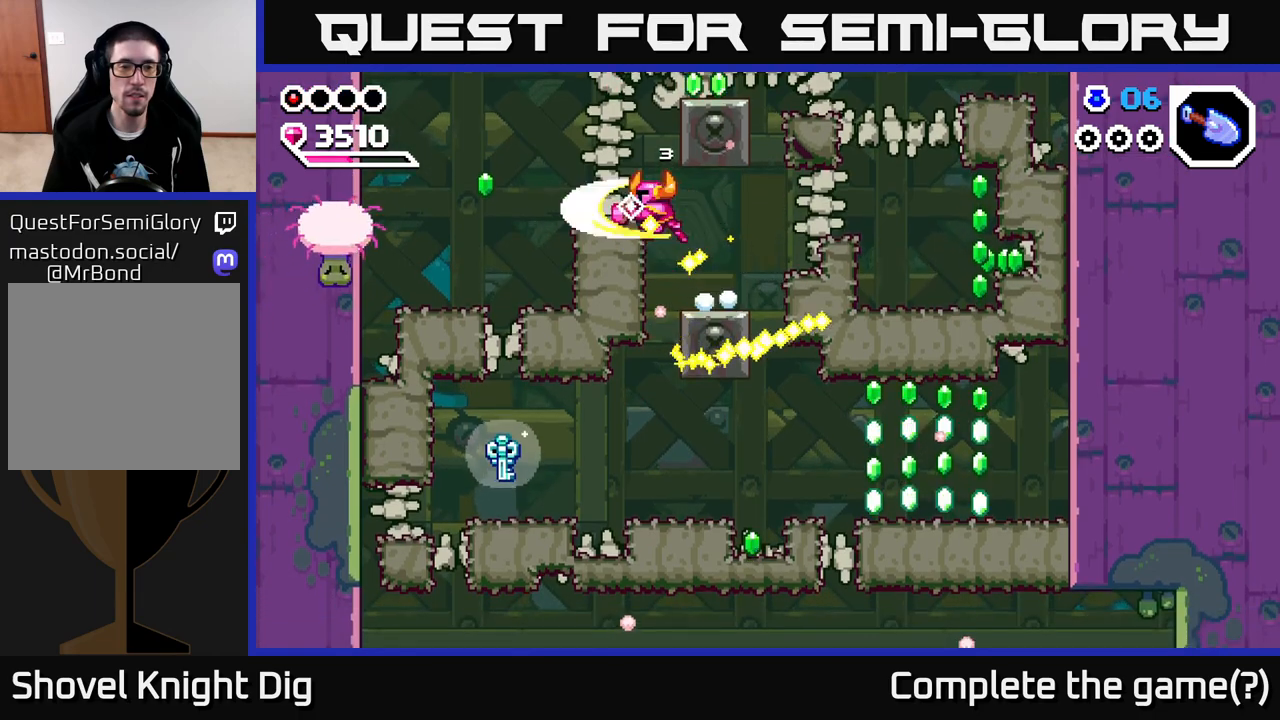
{"buttons": ["X"], "left_stick": "down", "right_stick": "center", "events": [[267, "left_stick", "center"], [383, "left_stick", "down"], [450, "X", "down"]]}
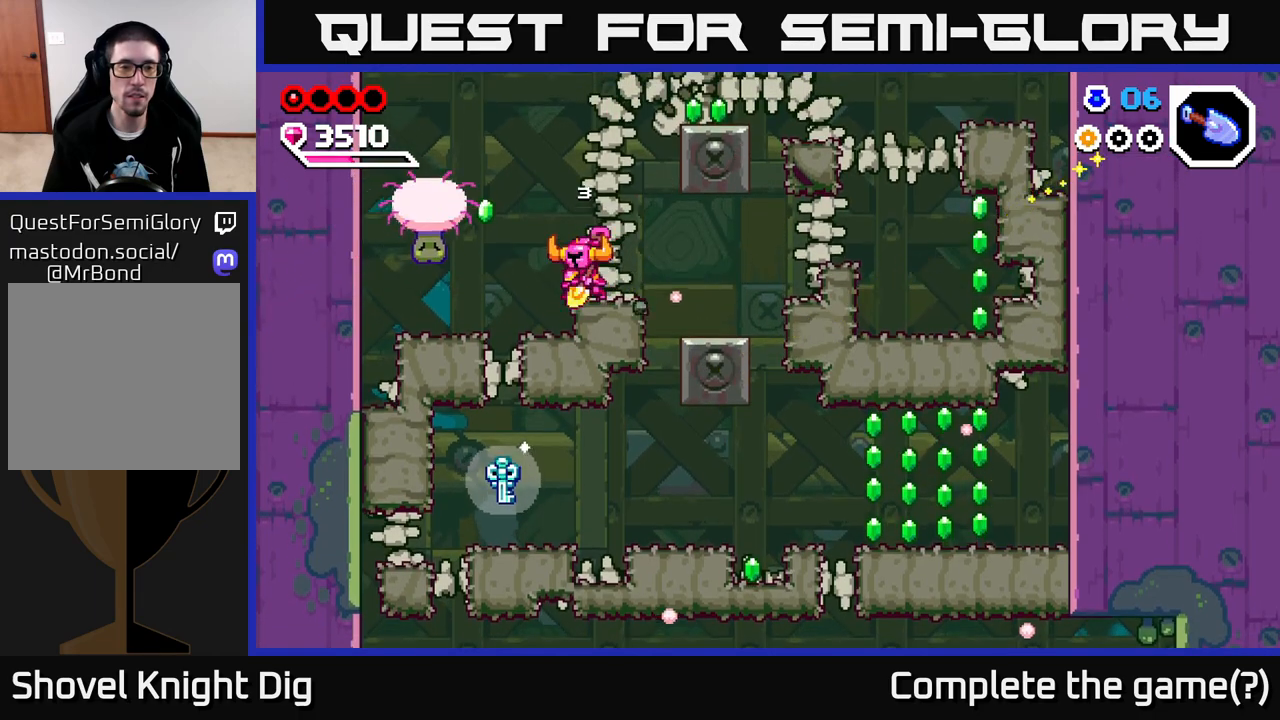
{"buttons": [], "left_stick": "left", "right_stick": "center", "events": [[67, "X", "up"], [133, "X", "down"], [267, "X", "up"], [300, "left_stick", "left"]]}
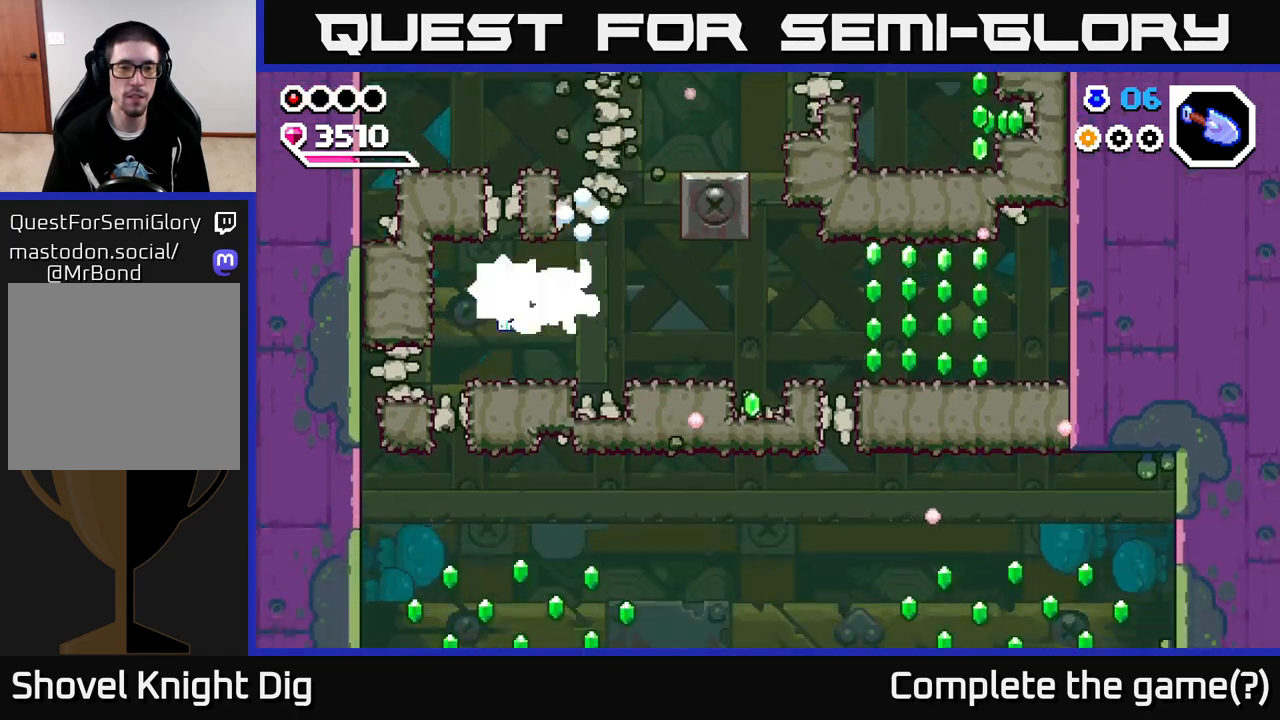
{"buttons": [], "left_stick": "right", "right_stick": "center", "events": [[133, "left_stick", "right"]]}
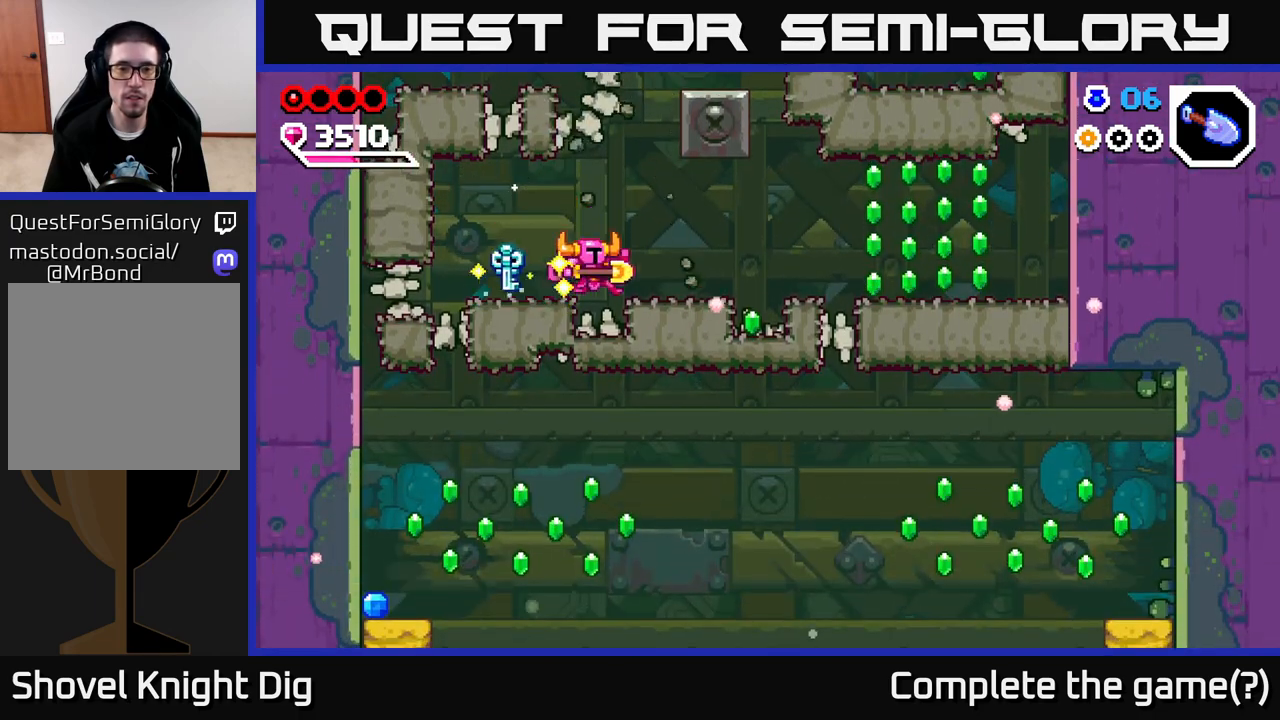
{"buttons": ["A"], "left_stick": "right", "right_stick": "center", "events": [[467, "A", "down"]]}
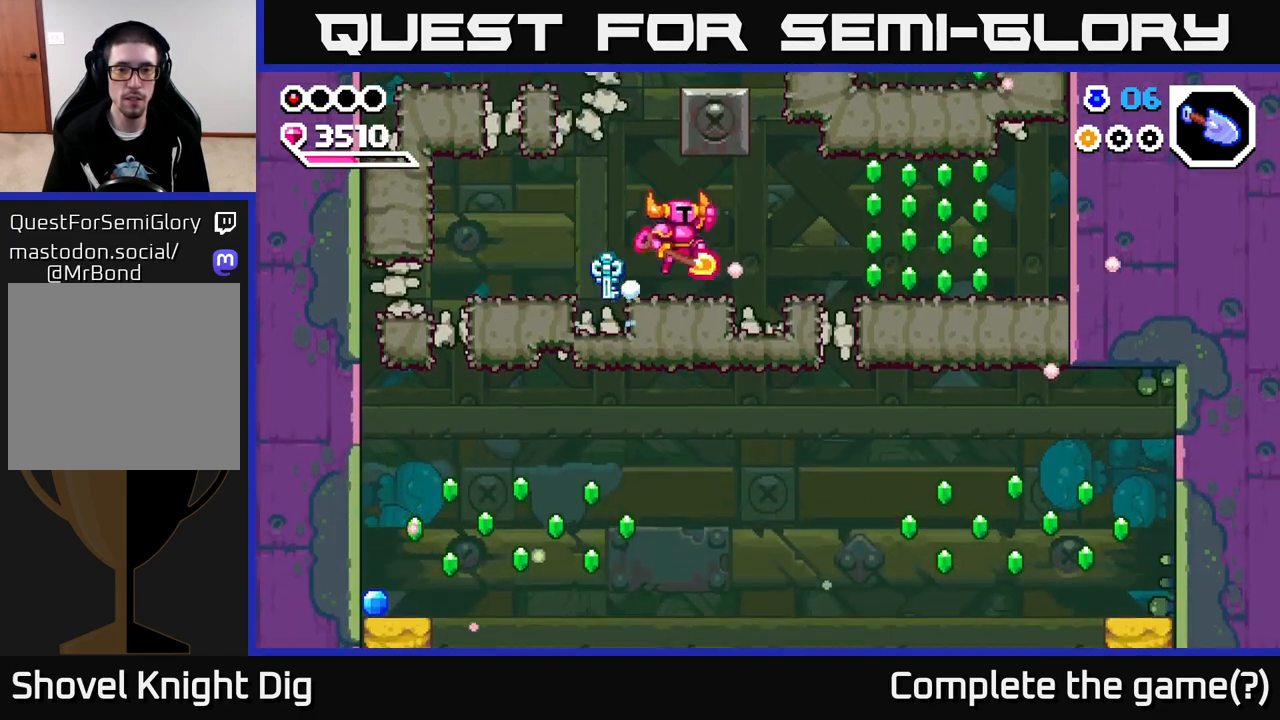
{"buttons": [], "left_stick": "right", "right_stick": "center", "events": [[67, "A", "up"], [267, "left_stick", "up-left"], [333, "left_stick", "down-right"], [400, "left_stick", "right"]]}
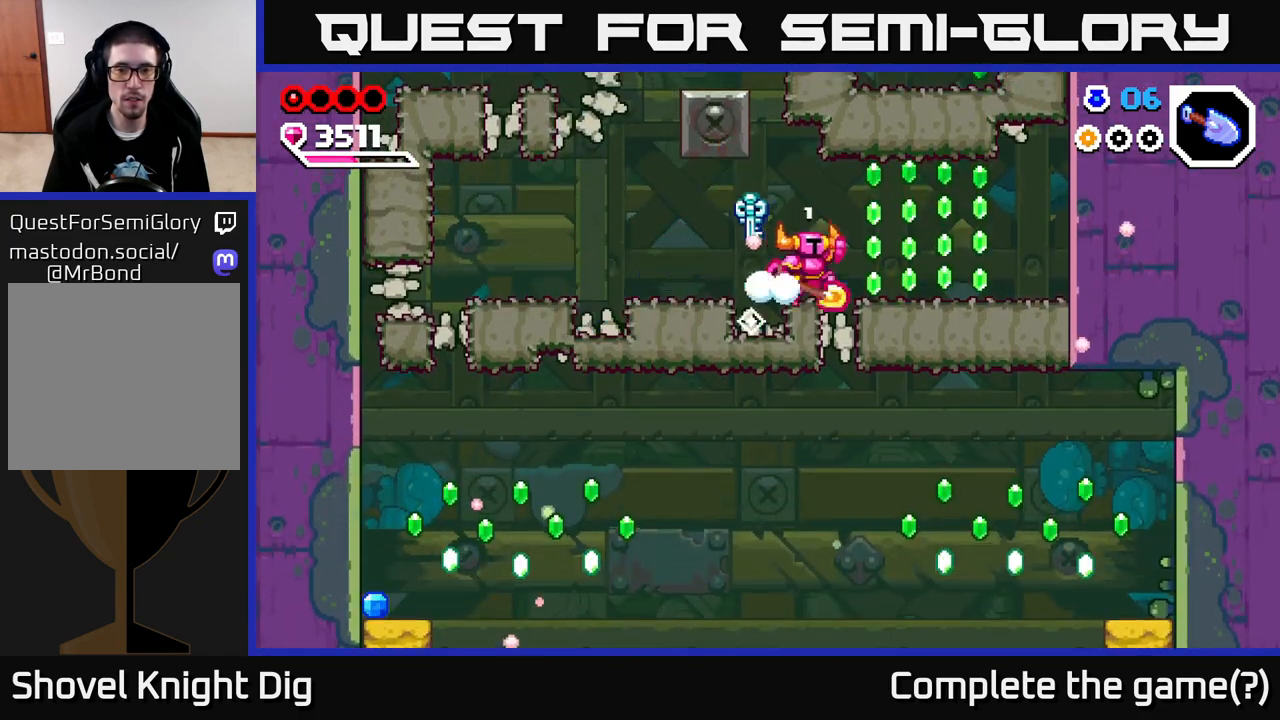
{"buttons": ["A"], "left_stick": "right", "right_stick": "center", "events": [[33, "A", "down"], [117, "A", "up"], [383, "left_stick", "left"], [433, "left_stick", "right"], [450, "A", "down"]]}
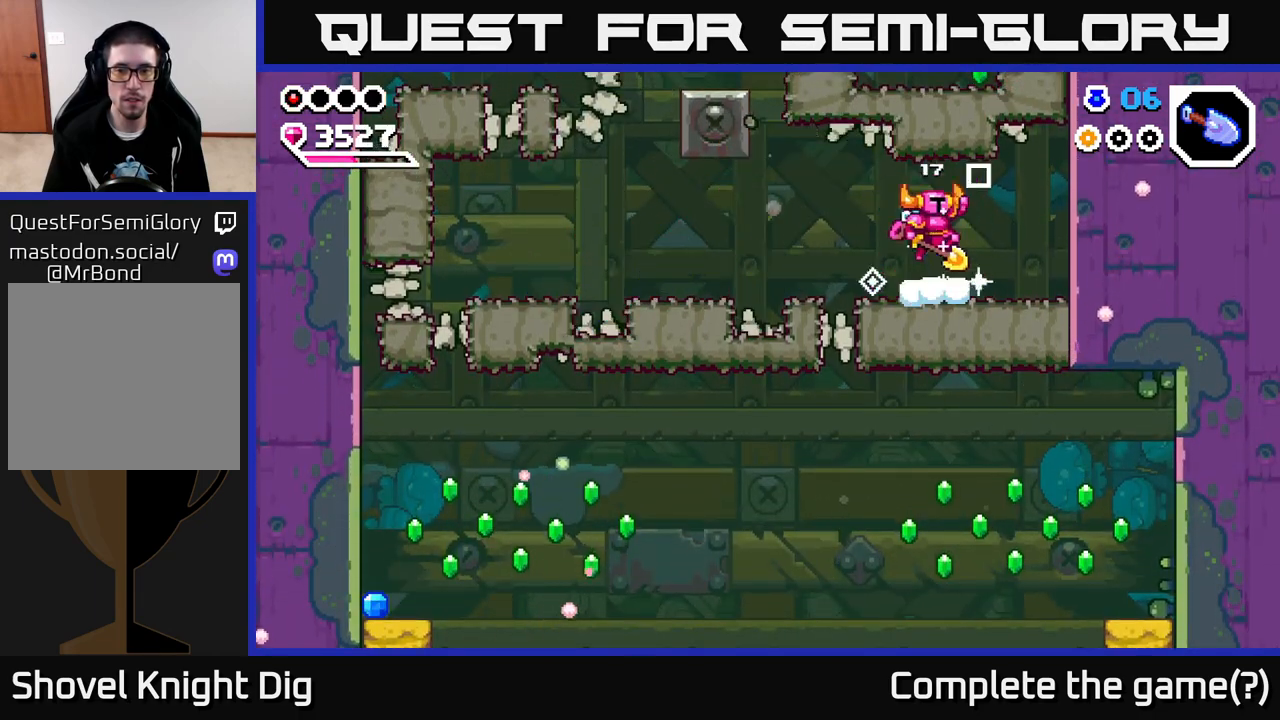
{"buttons": ["X"], "left_stick": "down", "right_stick": "center", "events": [[50, "A", "up"], [250, "left_stick", "center"], [367, "left_stick", "down"], [417, "X", "down"]]}
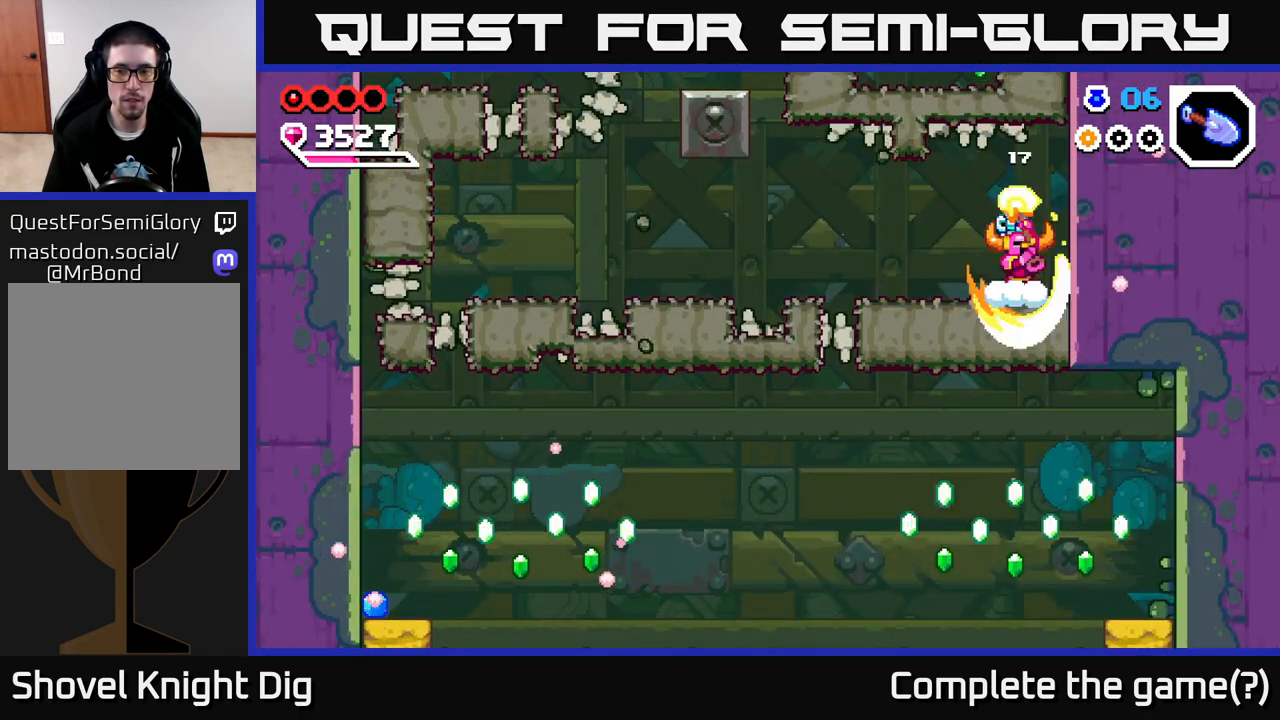
{"buttons": [], "left_stick": "right", "right_stick": "center", "events": [[17, "X", "up"], [117, "left_stick", "center"], [233, "left_stick", "right"]]}
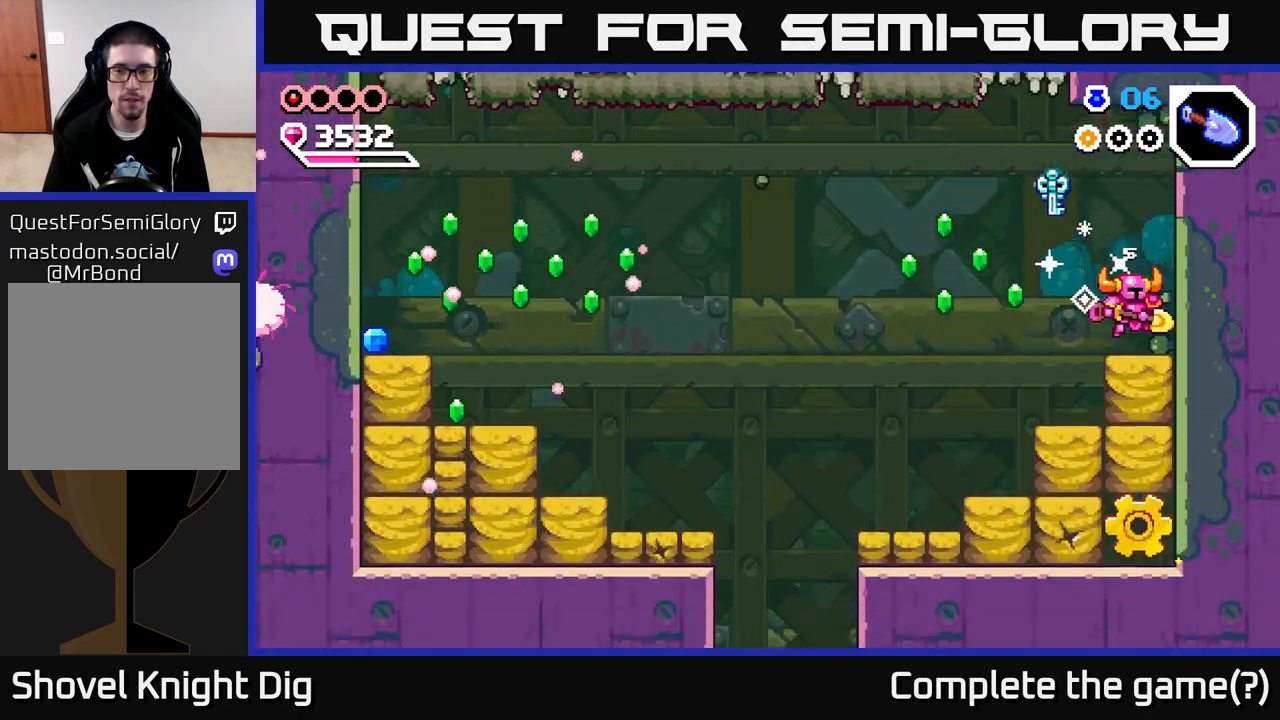
{"buttons": [], "left_stick": "left", "right_stick": "center", "events": [[83, "left_stick", "left"], [167, "A", "down"], [233, "A", "up"]]}
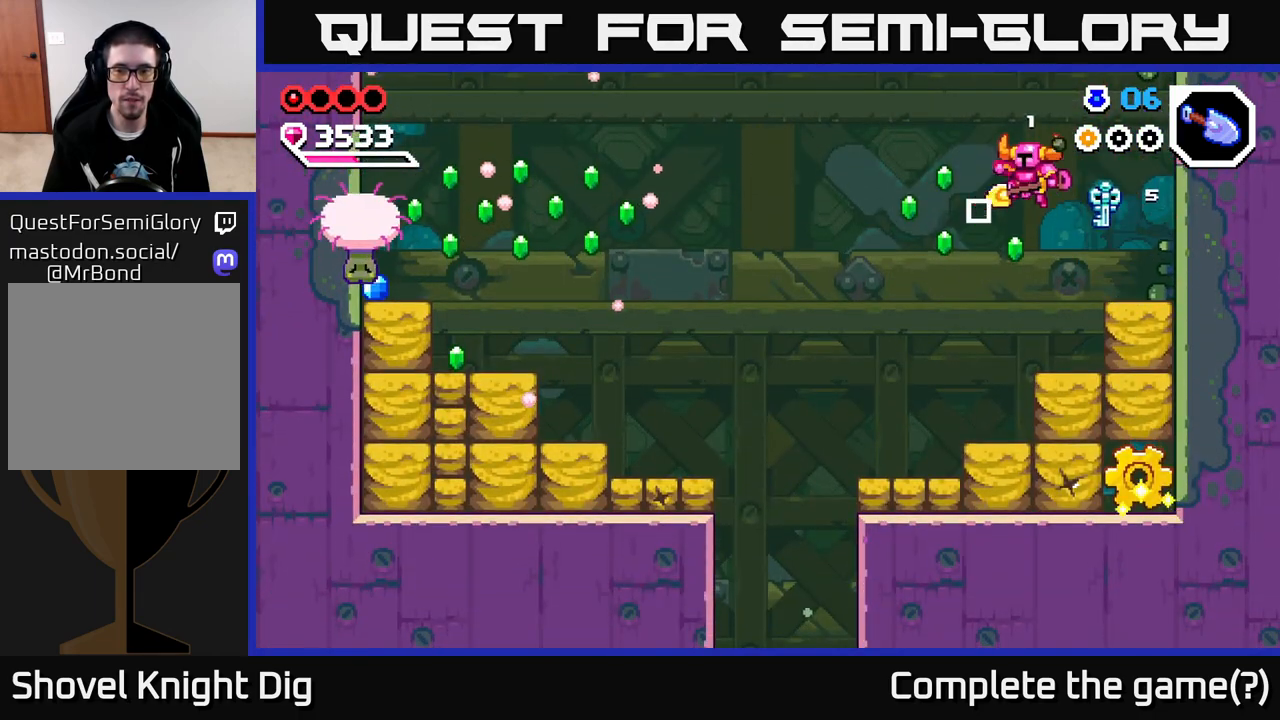
{"buttons": ["X"], "left_stick": "right", "right_stick": "center", "events": [[283, "left_stick", "right"], [417, "X", "down"]]}
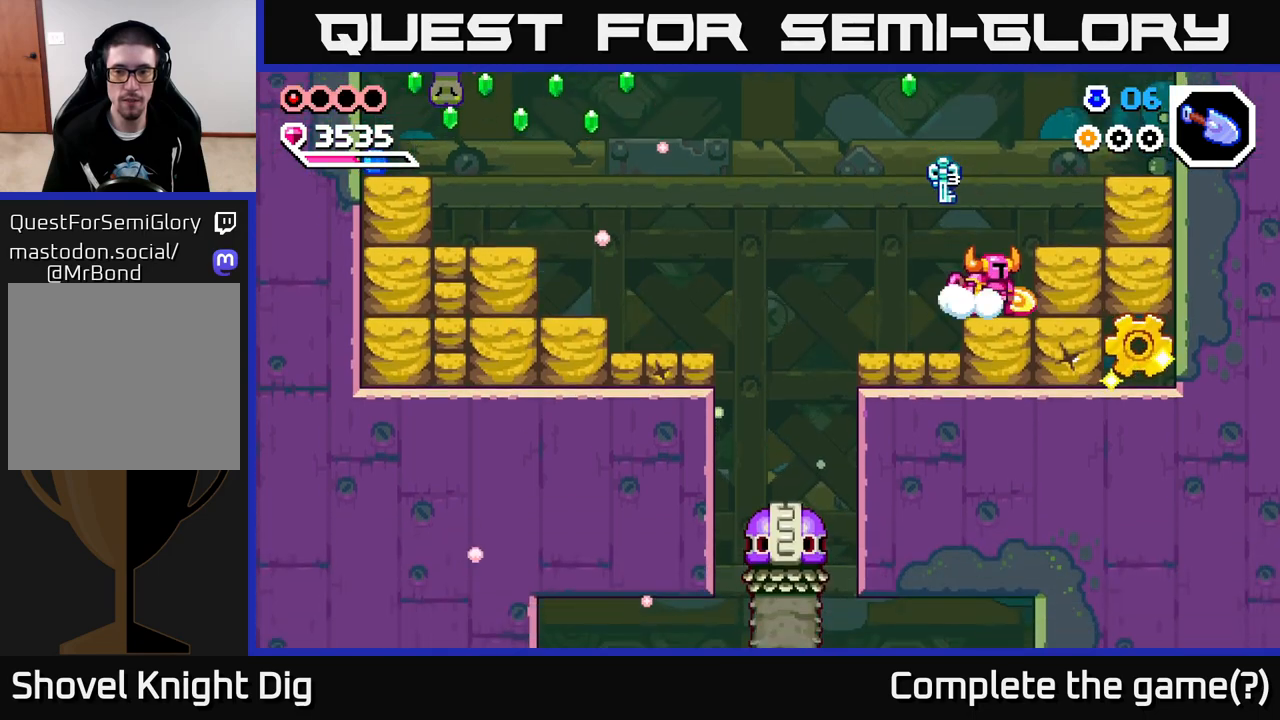
{"buttons": [], "left_stick": "down-left", "right_stick": "center", "events": [[17, "X", "up"], [83, "X", "down"], [183, "X", "up"], [283, "X", "down"], [333, "X", "up"], [500, "left_stick", "down-left"]]}
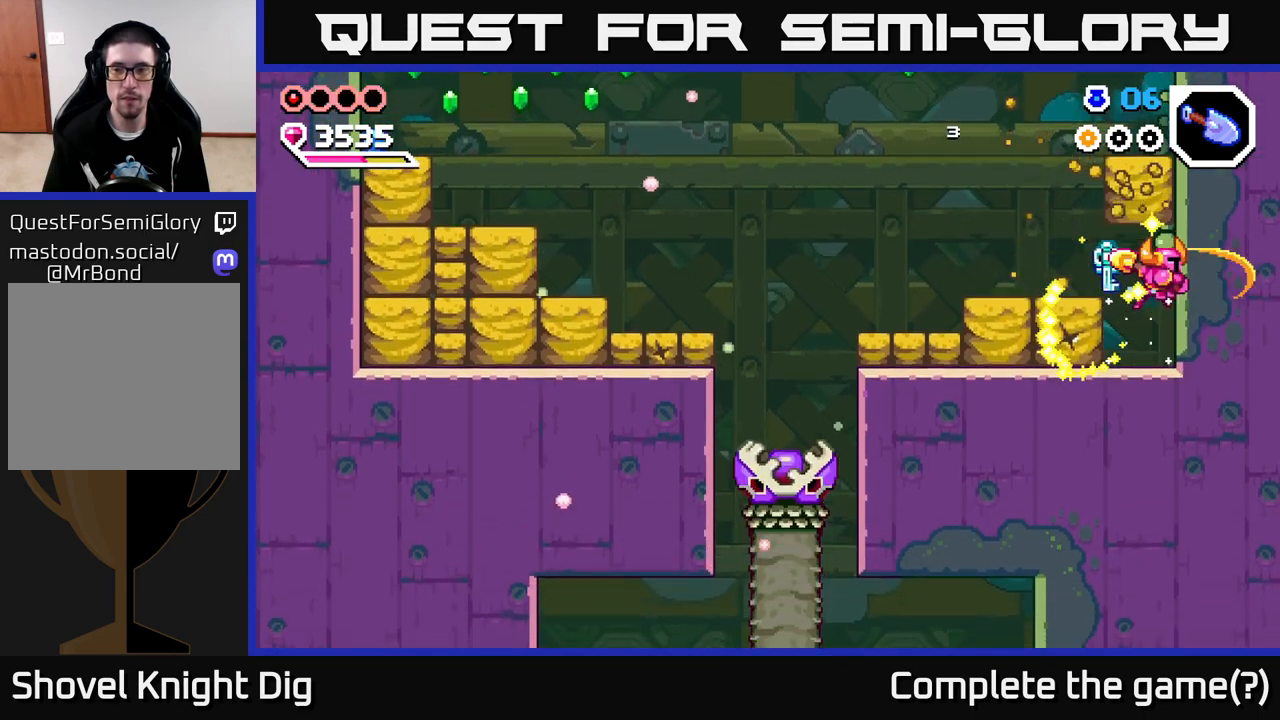
{"buttons": [], "left_stick": "up-left", "right_stick": "center", "events": [[67, "left_stick", "left"], [183, "X", "down"], [283, "left_stick", "up-left"], [300, "X", "up"], [383, "X", "down"], [483, "X", "up"]]}
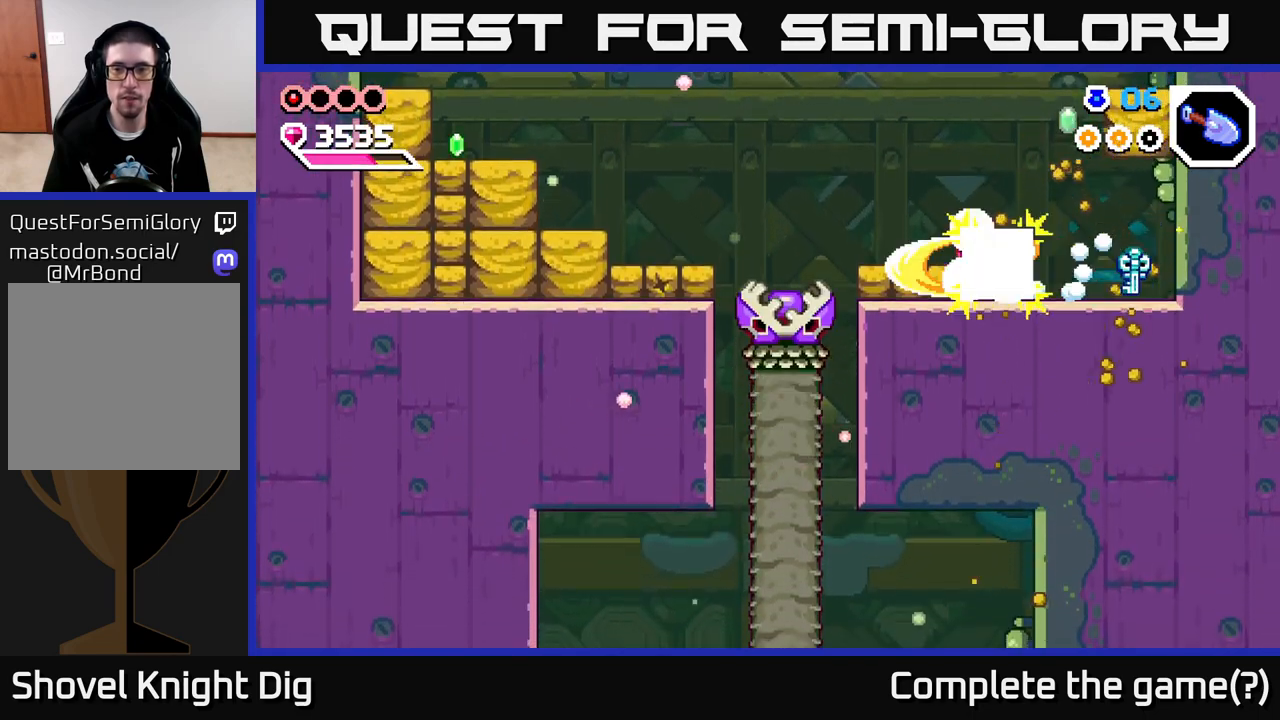
{"buttons": [], "left_stick": "center", "right_stick": "center", "events": [[300, "left_stick", "center"]]}